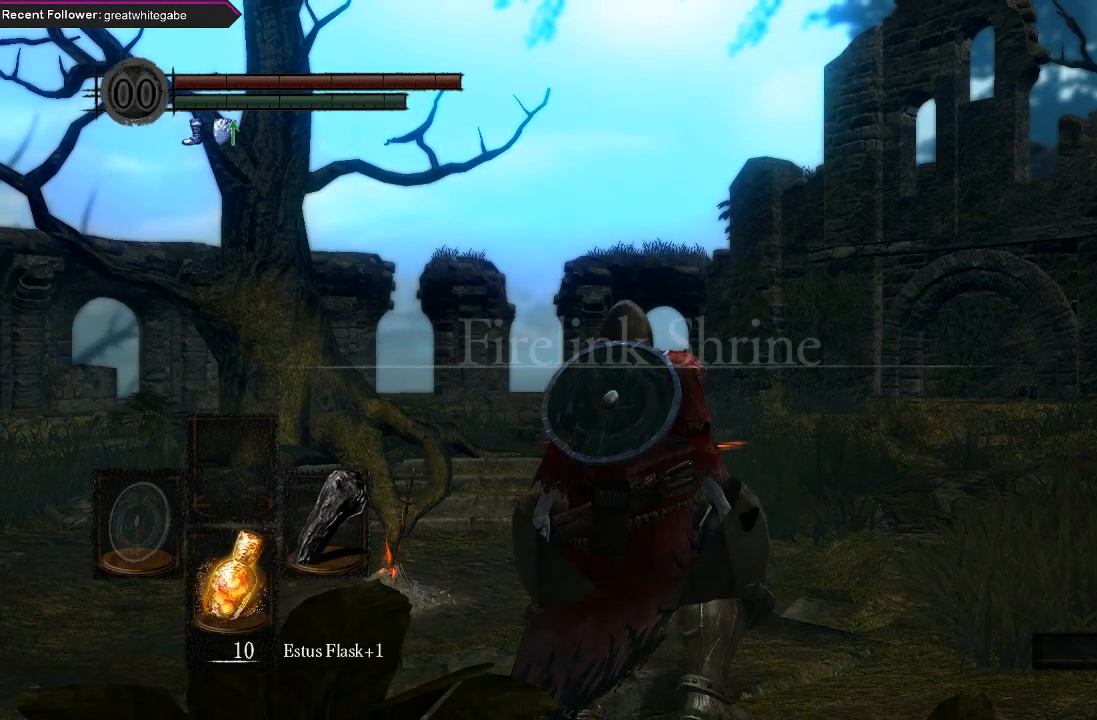
Gameplay with a controller (Xbox layout); each line is a JSON object with the inputs held at the frame after it. "events" lists button and stick changes between this image and that frame as [ms after this image, input, new state], when the widget could be followed in between.
{"buttons": [], "left_stick": "up-right", "right_stick": "center", "events": [[300, "left_stick", "right"], [367, "left_stick", "center"], [500, "left_stick", "up-right"]]}
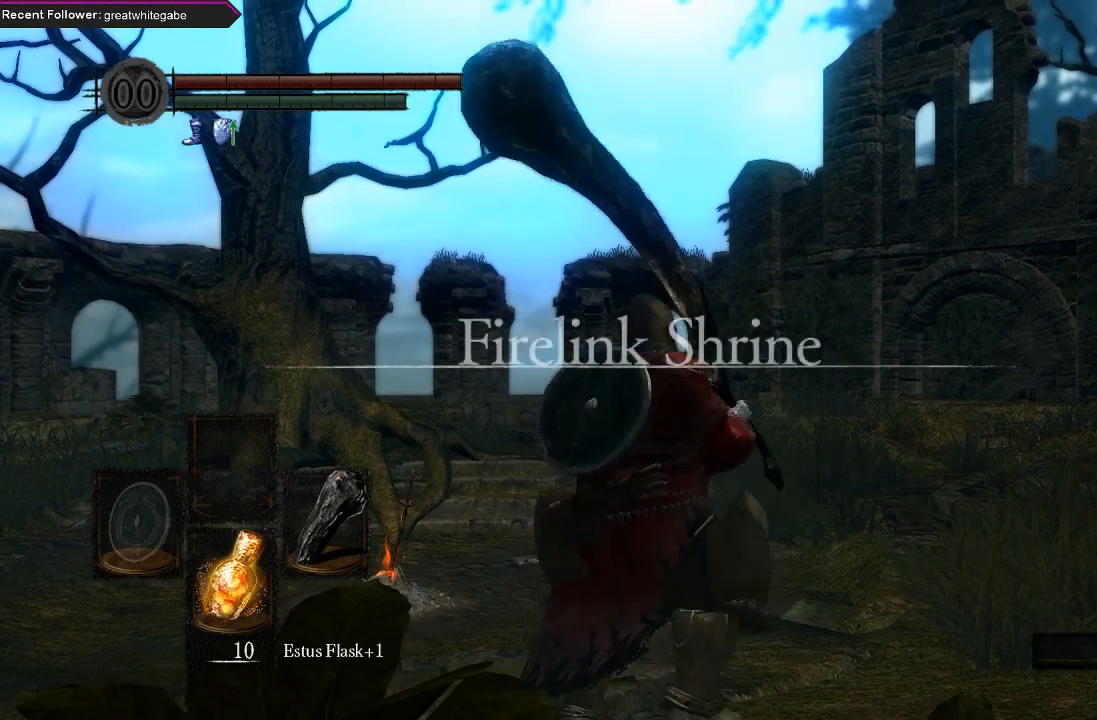
{"buttons": [], "left_stick": "left", "right_stick": "up-left", "events": [[167, "left_stick", "up-left"], [167, "right_stick", "up-left"], [333, "left_stick", "left"]]}
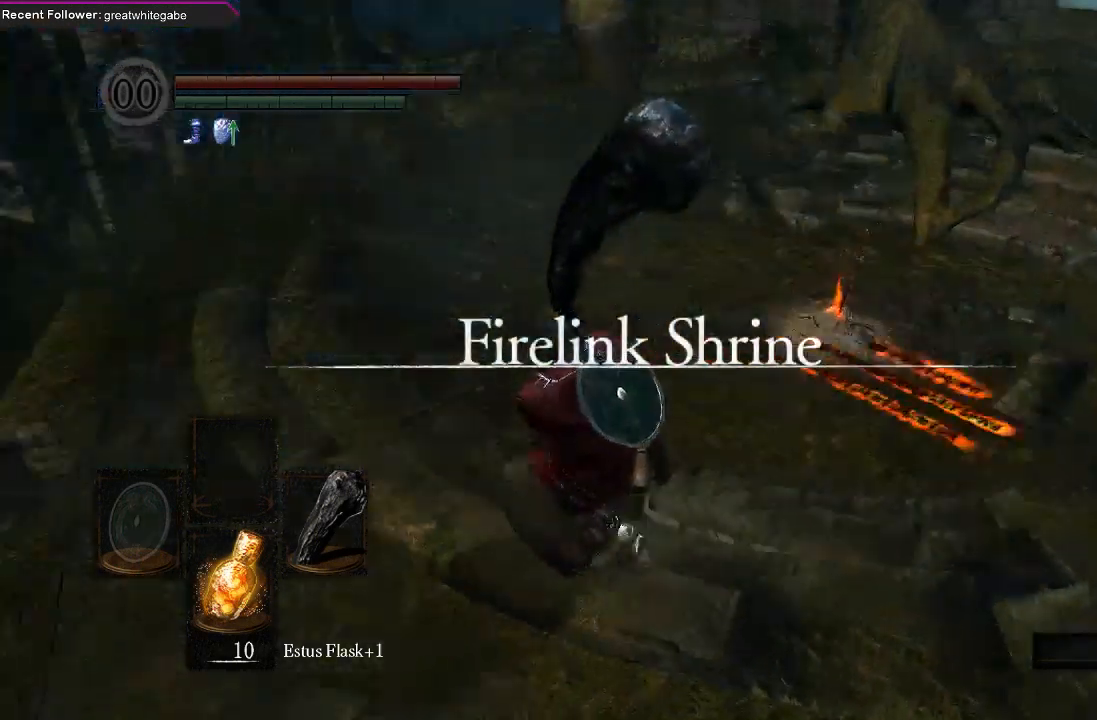
{"buttons": ["B"], "left_stick": "up-left", "right_stick": "down-left", "events": [[167, "B", "down"], [200, "left_stick", "up-left"], [333, "right_stick", "left"], [433, "right_stick", "down-left"]]}
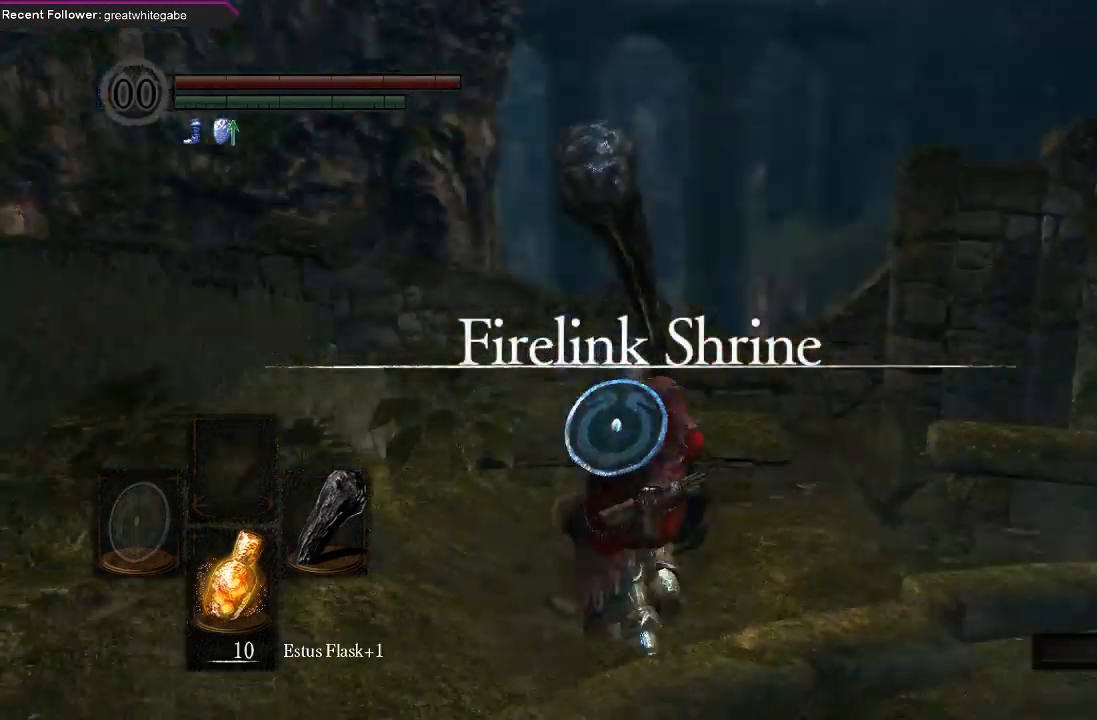
{"buttons": ["B"], "left_stick": "up-left", "right_stick": "left", "events": [[33, "right_stick", "center"], [300, "right_stick", "left"]]}
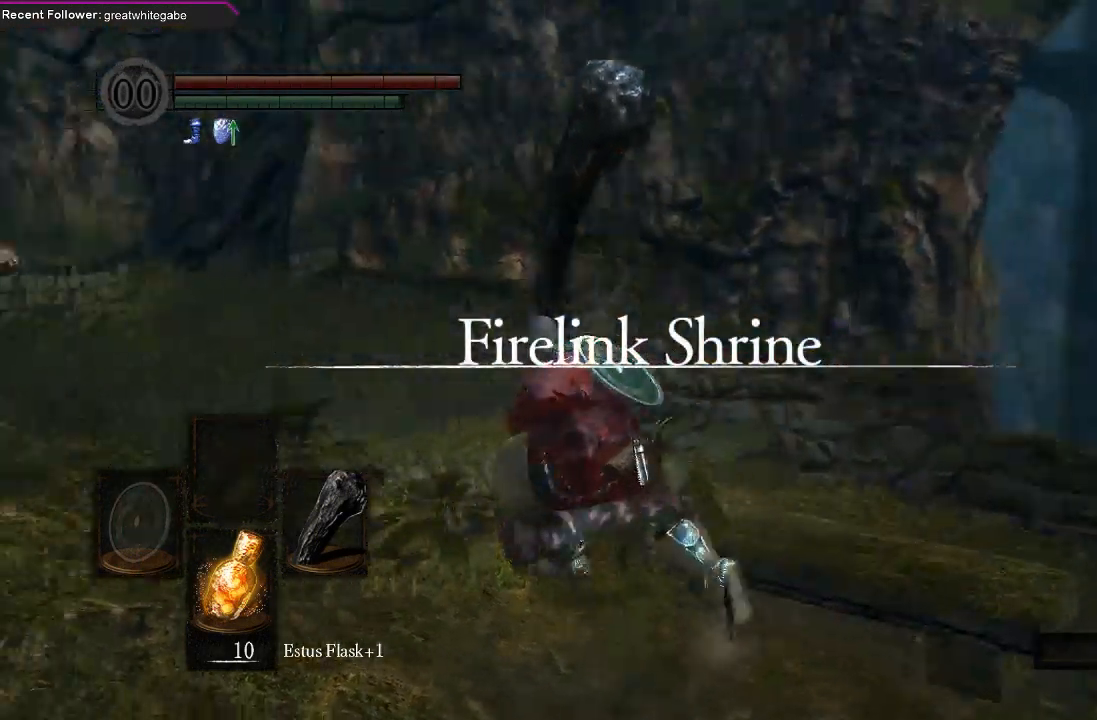
{"buttons": ["B"], "left_stick": "up", "right_stick": "center", "events": [[333, "right_stick", "center"], [433, "left_stick", "up"]]}
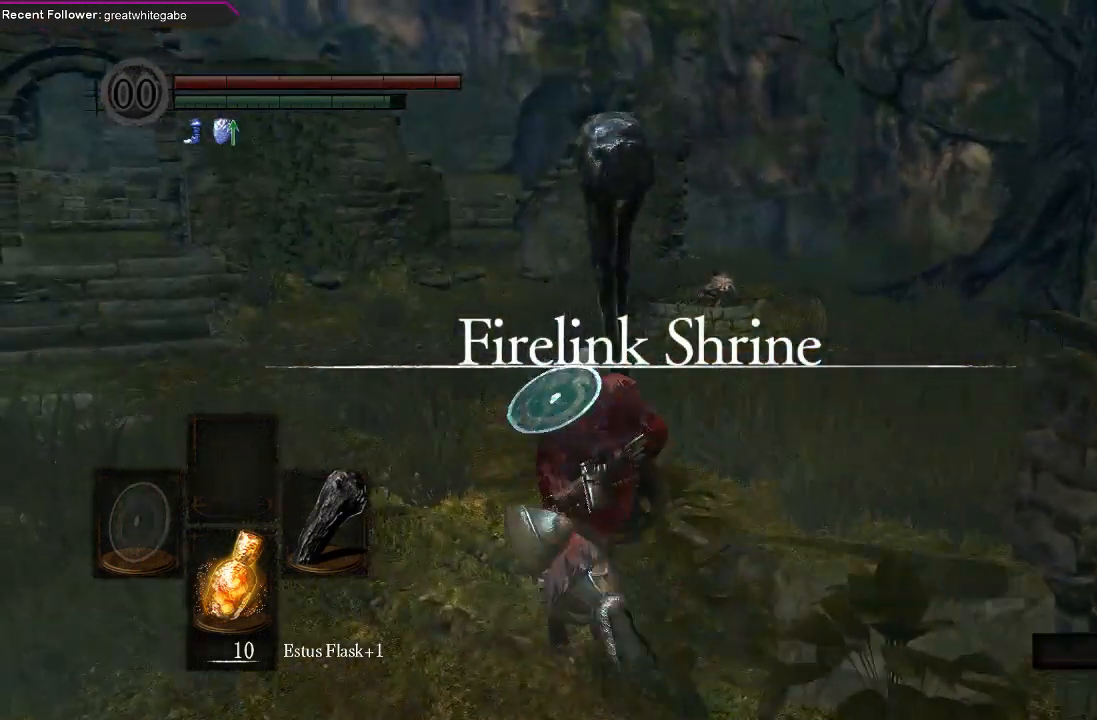
{"buttons": ["B"], "left_stick": "up", "right_stick": "center", "events": []}
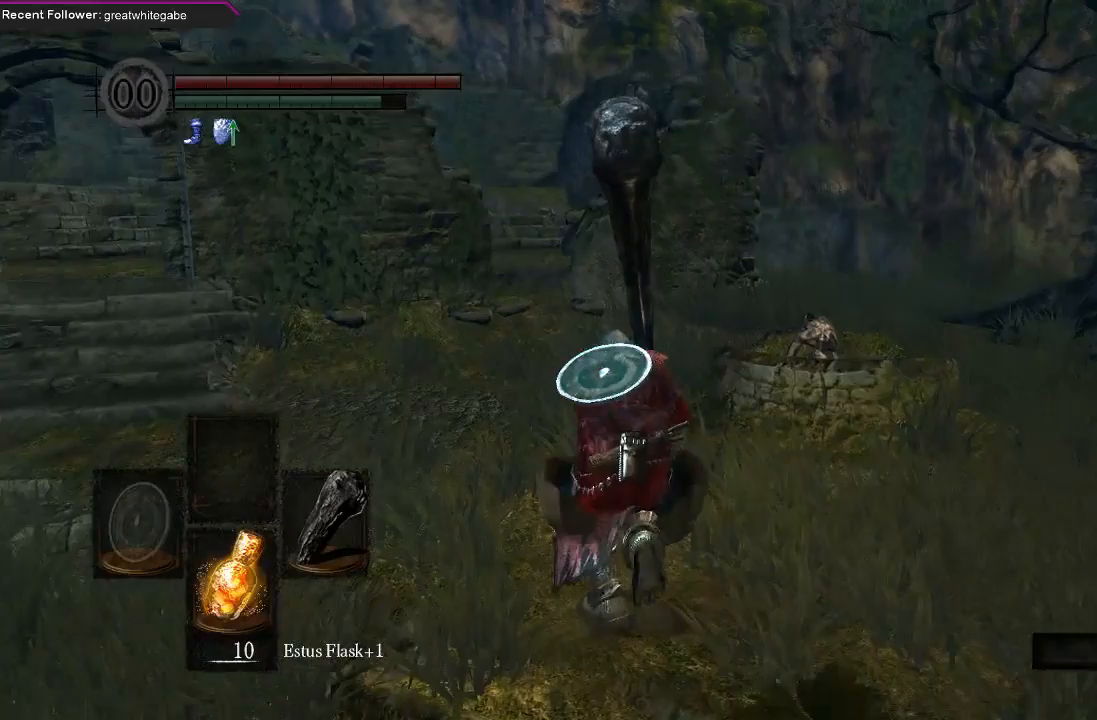
{"buttons": ["B"], "left_stick": "up", "right_stick": "center", "events": []}
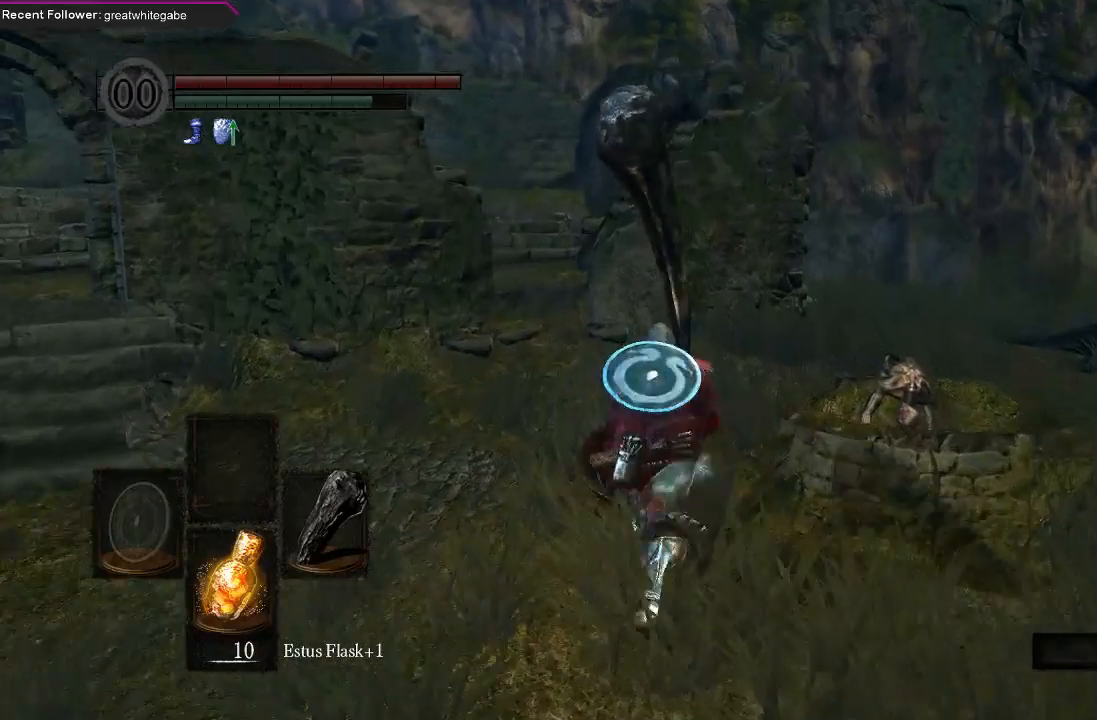
{"buttons": ["B"], "left_stick": "up", "right_stick": "center", "events": []}
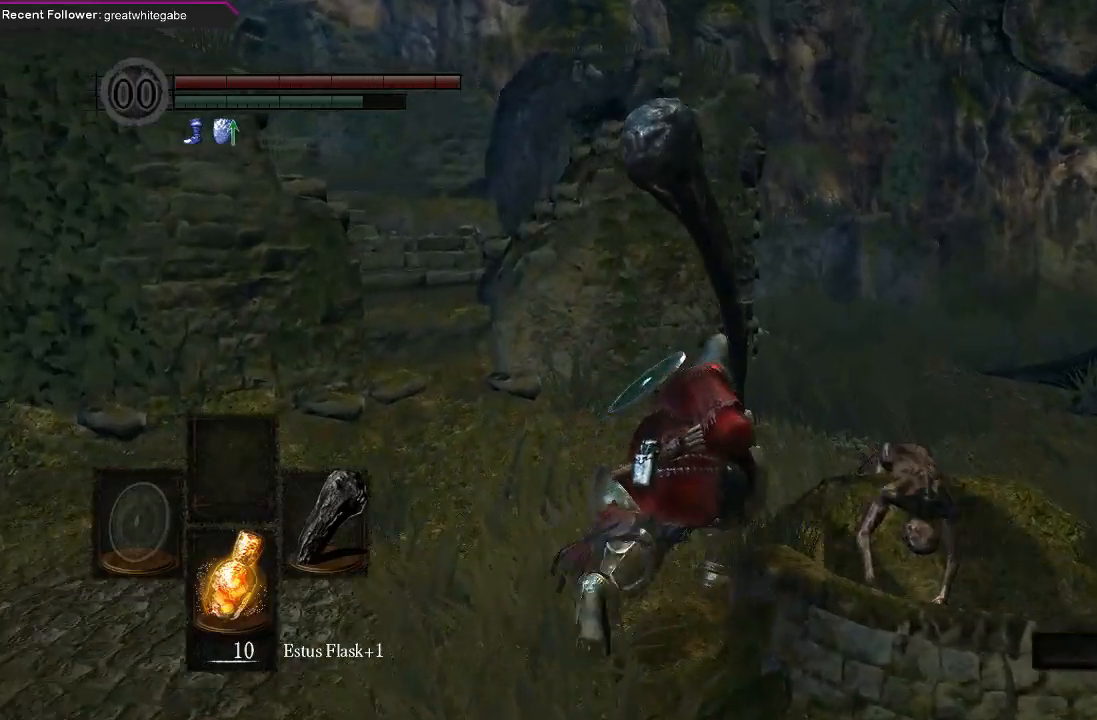
{"buttons": ["B"], "left_stick": "up", "right_stick": "center", "events": []}
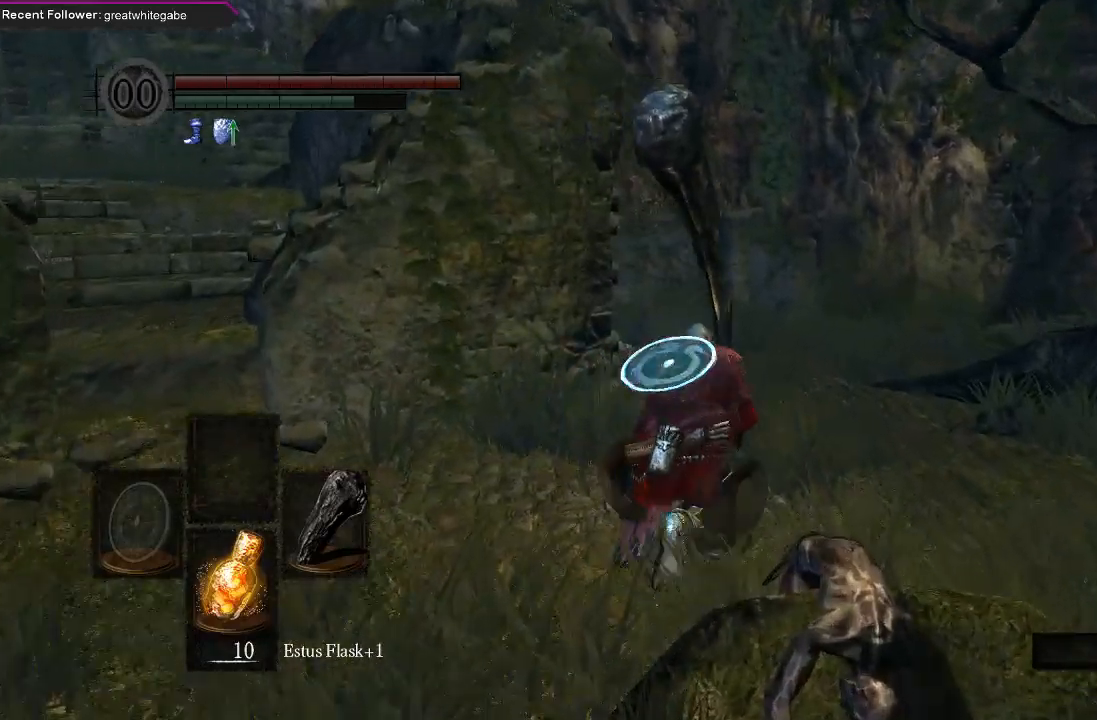
{"buttons": ["B"], "left_stick": "up", "right_stick": "center", "events": []}
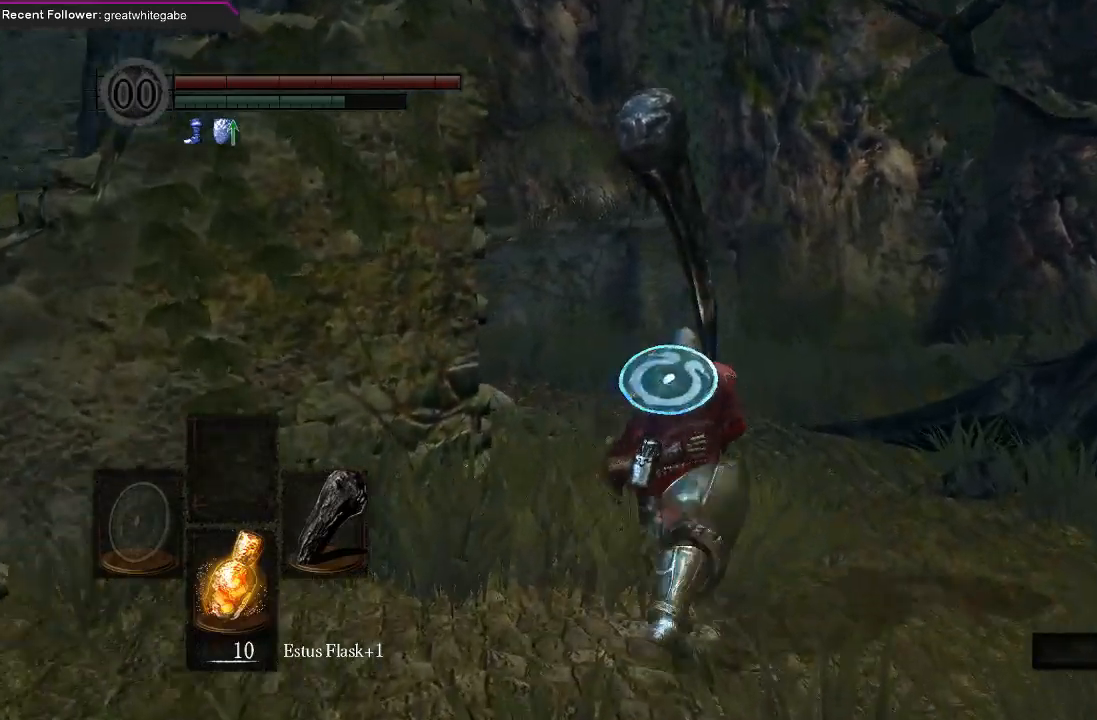
{"buttons": ["B"], "left_stick": "up", "right_stick": "center", "events": []}
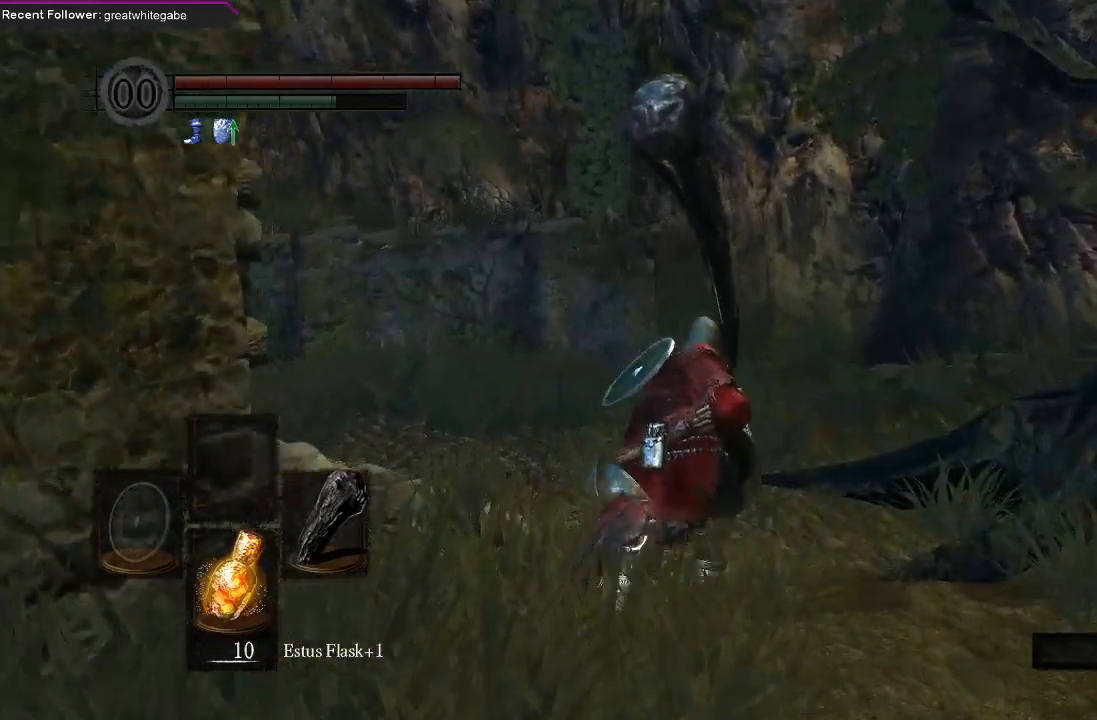
{"buttons": ["B"], "left_stick": "up", "right_stick": "center", "events": []}
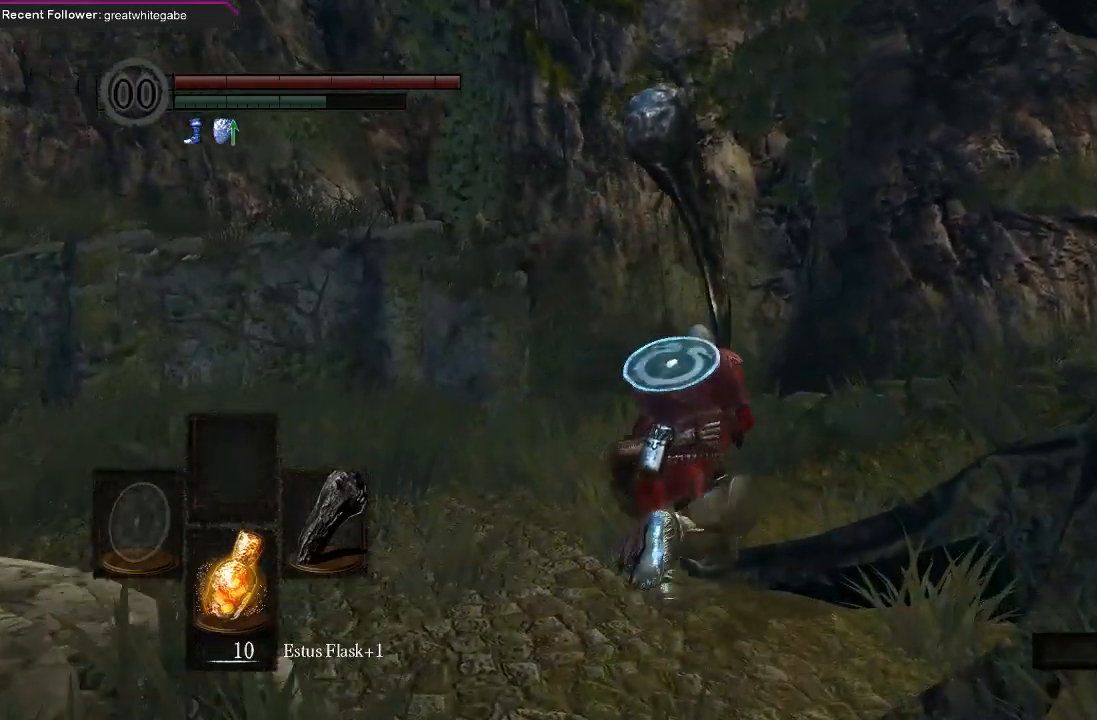
{"buttons": ["B"], "left_stick": "up", "right_stick": "center", "events": []}
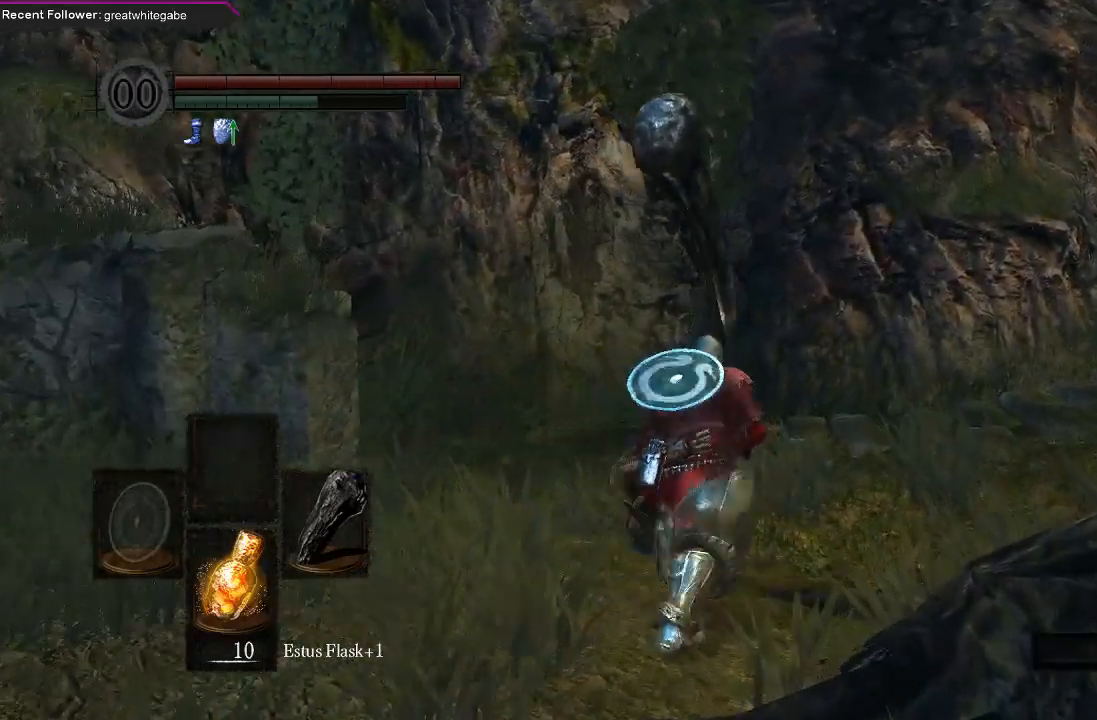
{"buttons": ["B"], "left_stick": "up-right", "right_stick": "center", "events": [[367, "left_stick", "up-right"]]}
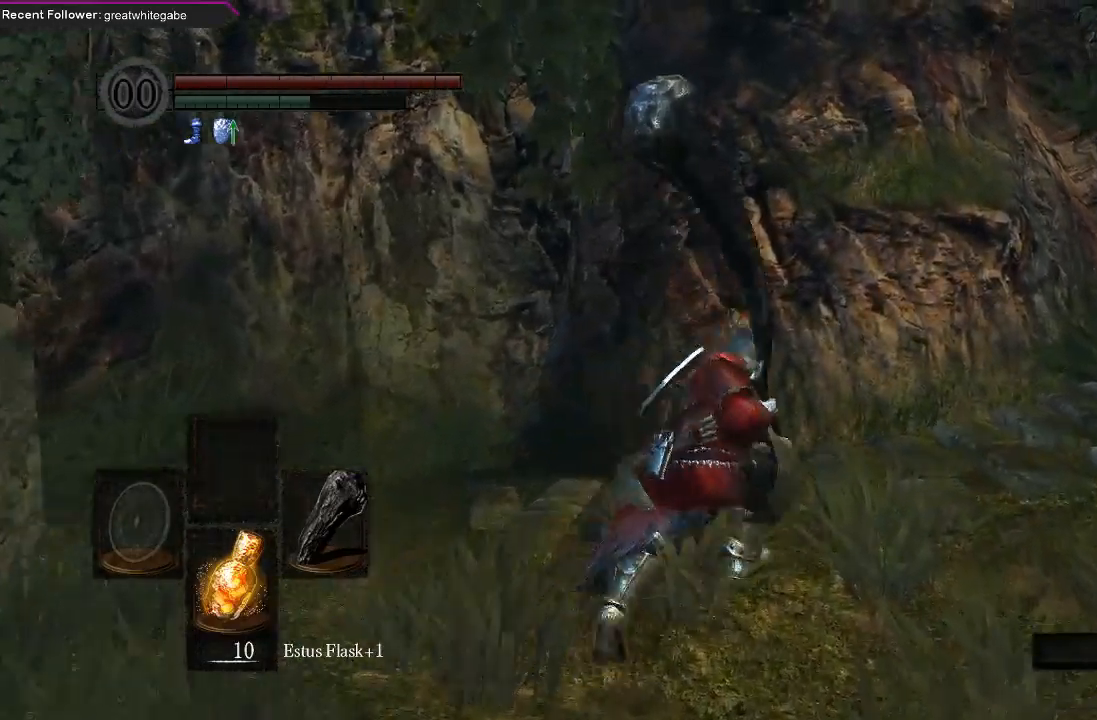
{"buttons": ["B"], "left_stick": "up-right", "right_stick": "center", "events": []}
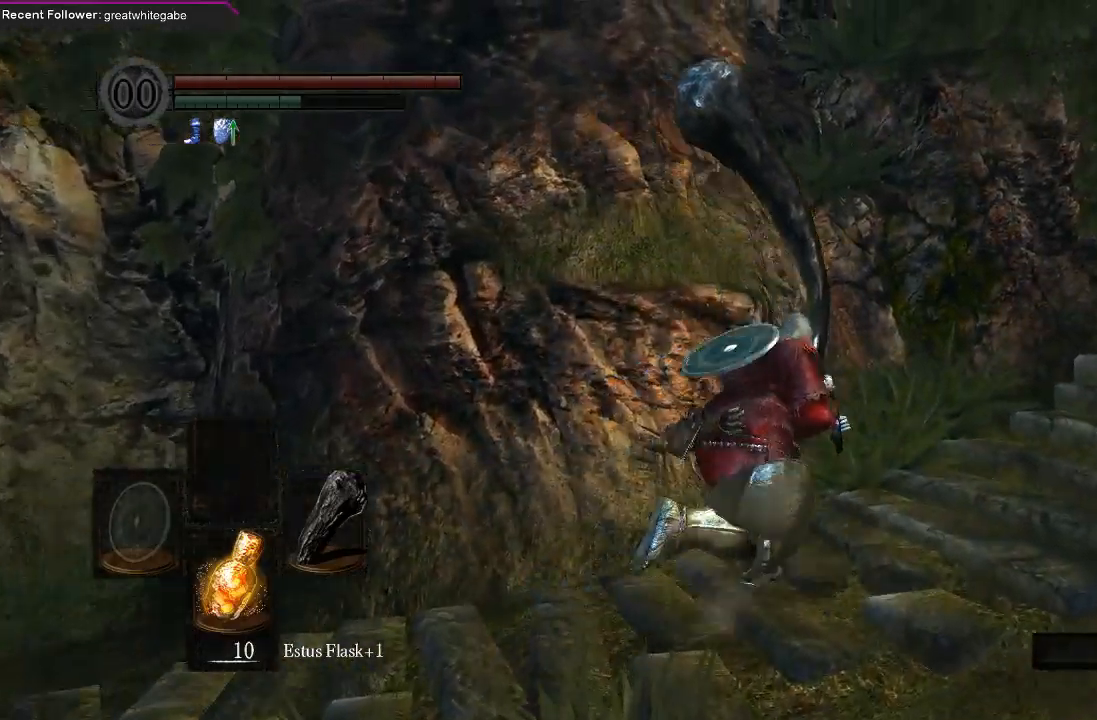
{"buttons": ["B"], "left_stick": "up-right", "right_stick": "center", "events": []}
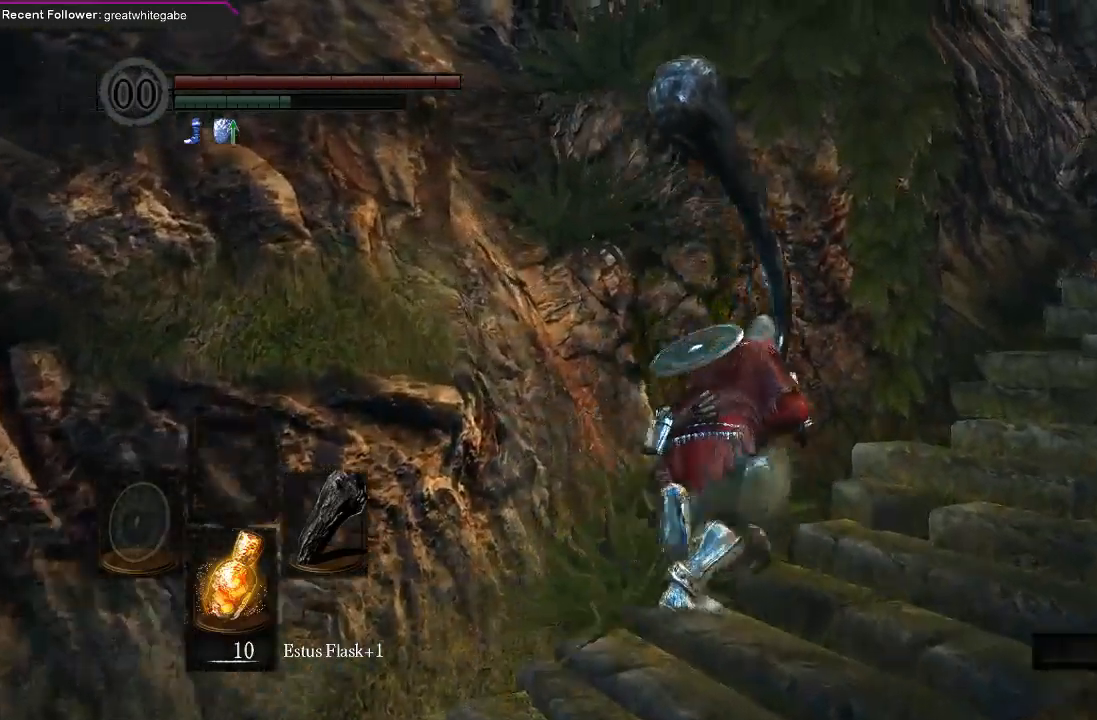
{"buttons": ["B"], "left_stick": "up-right", "right_stick": "center", "events": []}
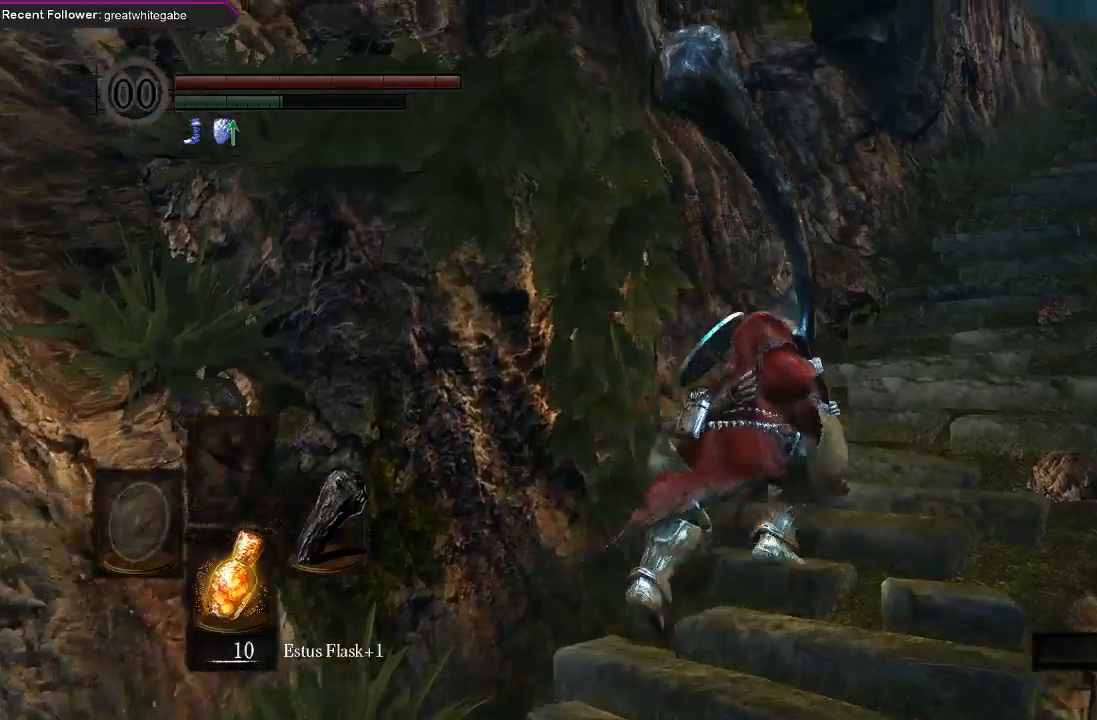
{"buttons": ["B"], "left_stick": "up-right", "right_stick": "center", "events": []}
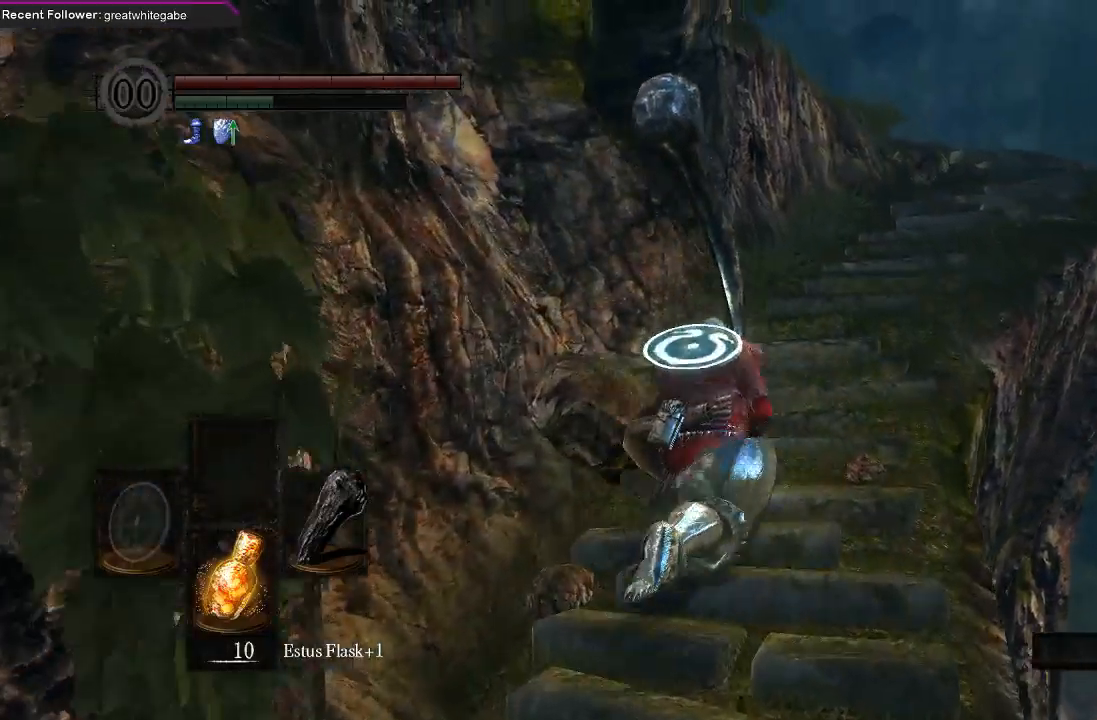
{"buttons": ["B"], "left_stick": "up-right", "right_stick": "center", "events": []}
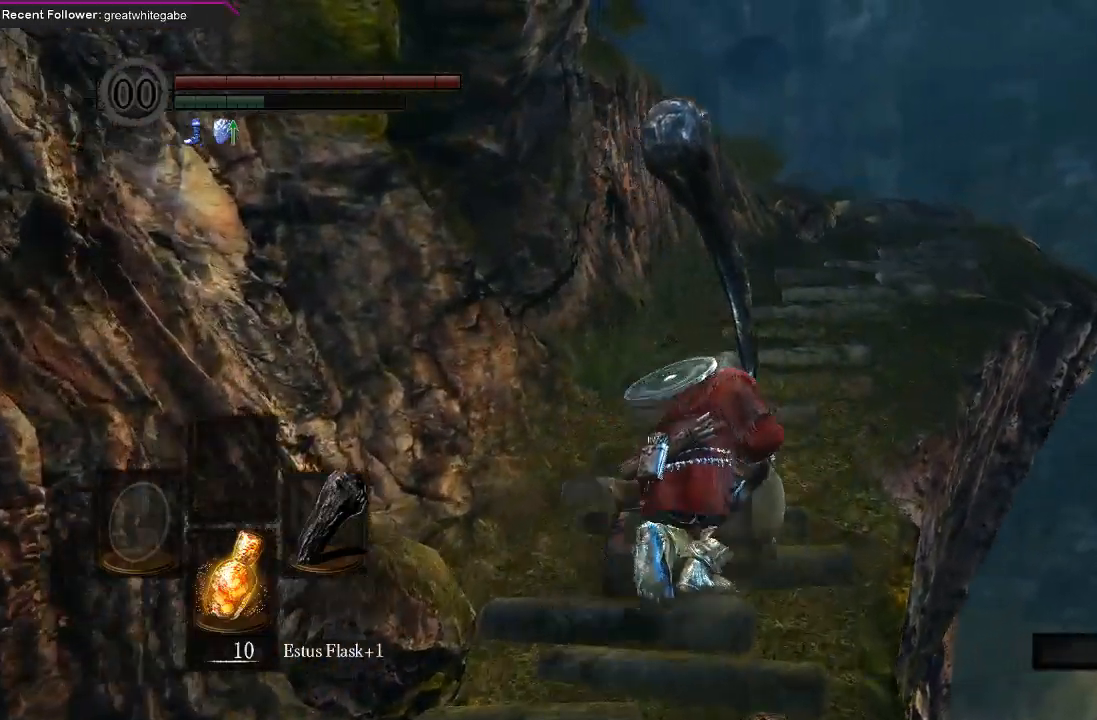
{"buttons": ["B"], "left_stick": "up", "right_stick": "center", "events": [[367, "left_stick", "up"]]}
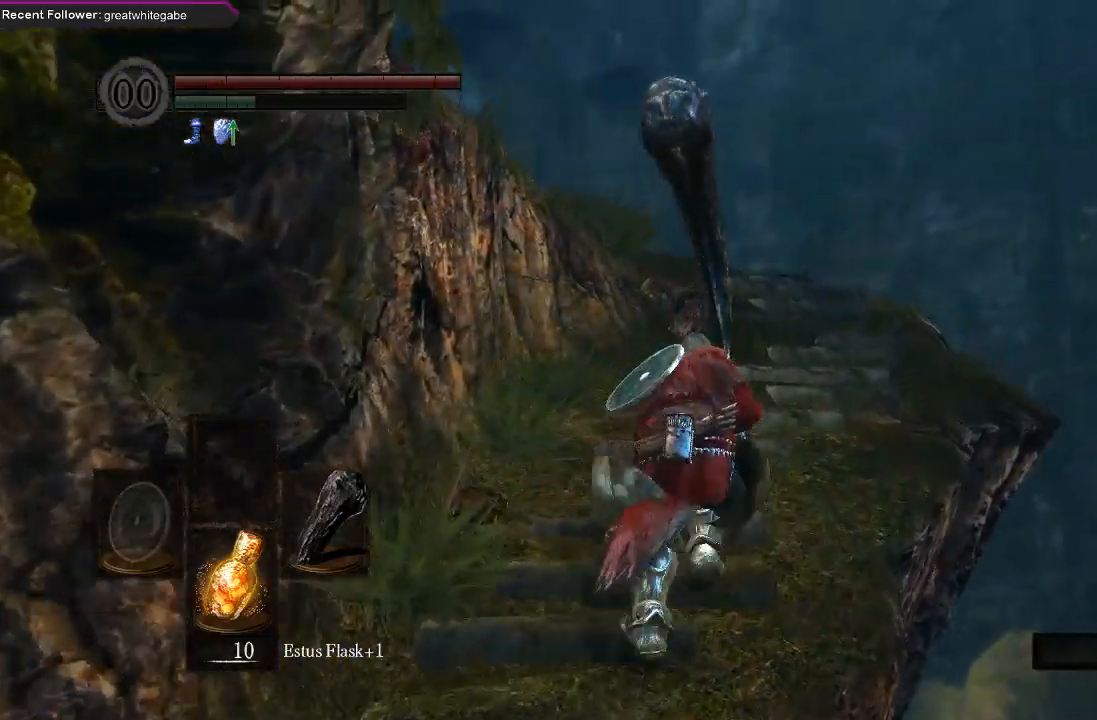
{"buttons": ["B"], "left_stick": "up", "right_stick": "center", "events": []}
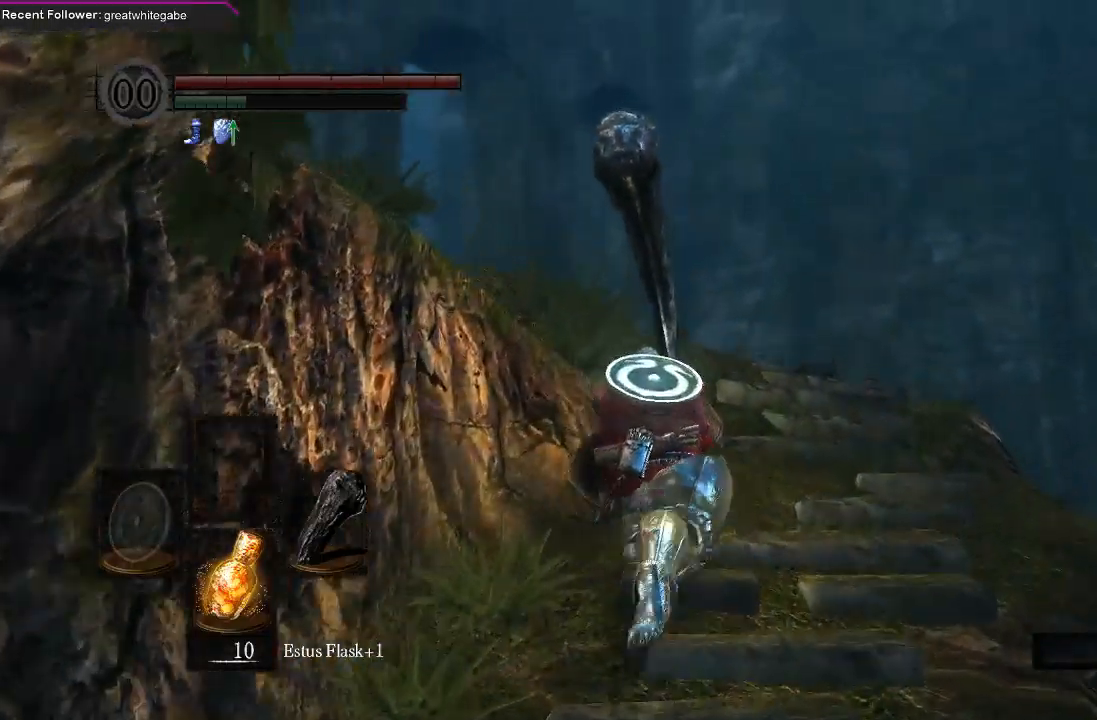
{"buttons": [], "left_stick": "up", "right_stick": "up-left", "events": [[33, "B", "up"], [367, "right_stick", "up-left"]]}
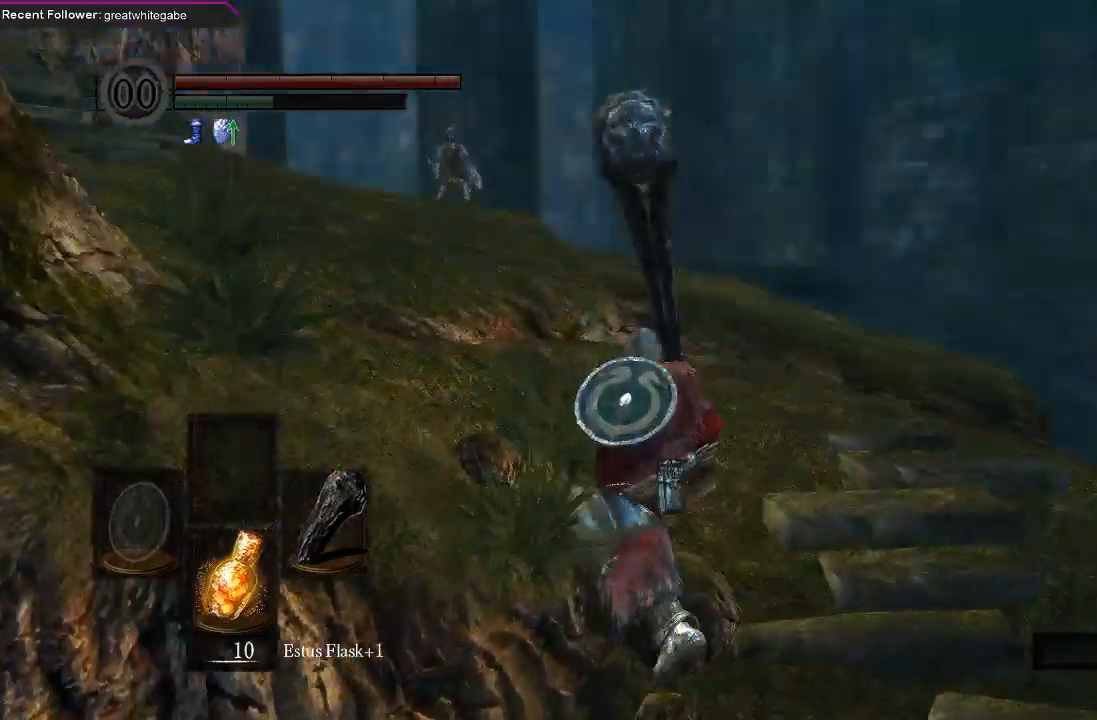
{"buttons": ["B"], "left_stick": "up", "right_stick": "center", "events": [[167, "right_stick", "center"], [300, "B", "down"]]}
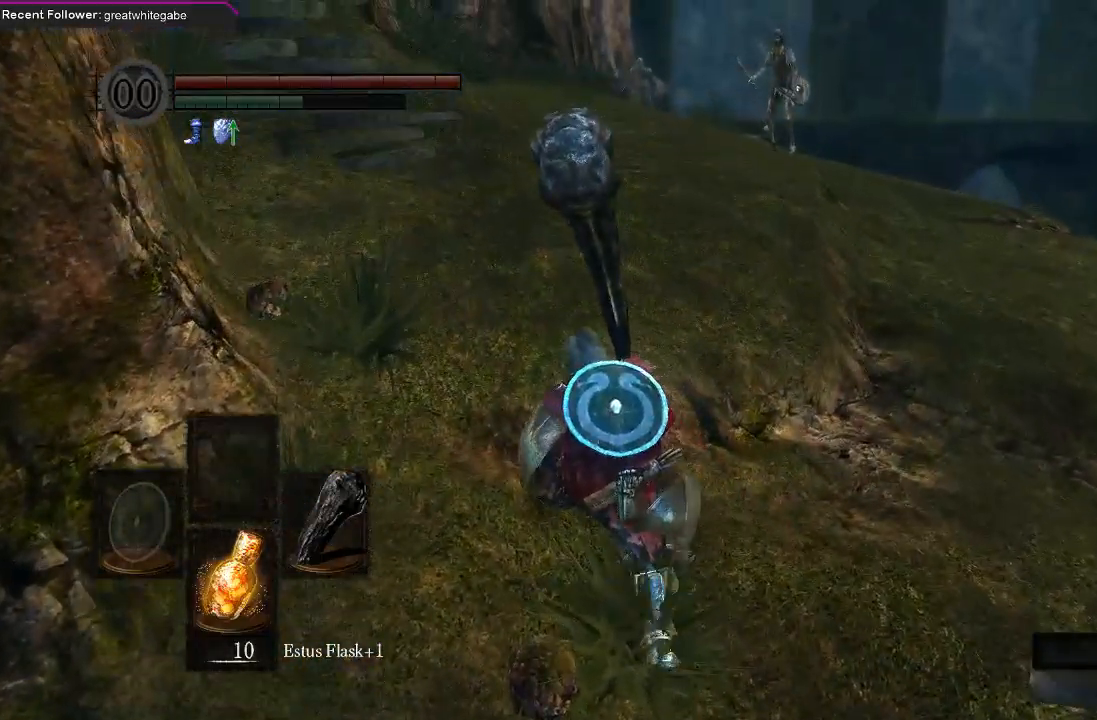
{"buttons": ["B"], "left_stick": "up", "right_stick": "center", "events": [[167, "right_stick", "up-left"], [367, "right_stick", "center"]]}
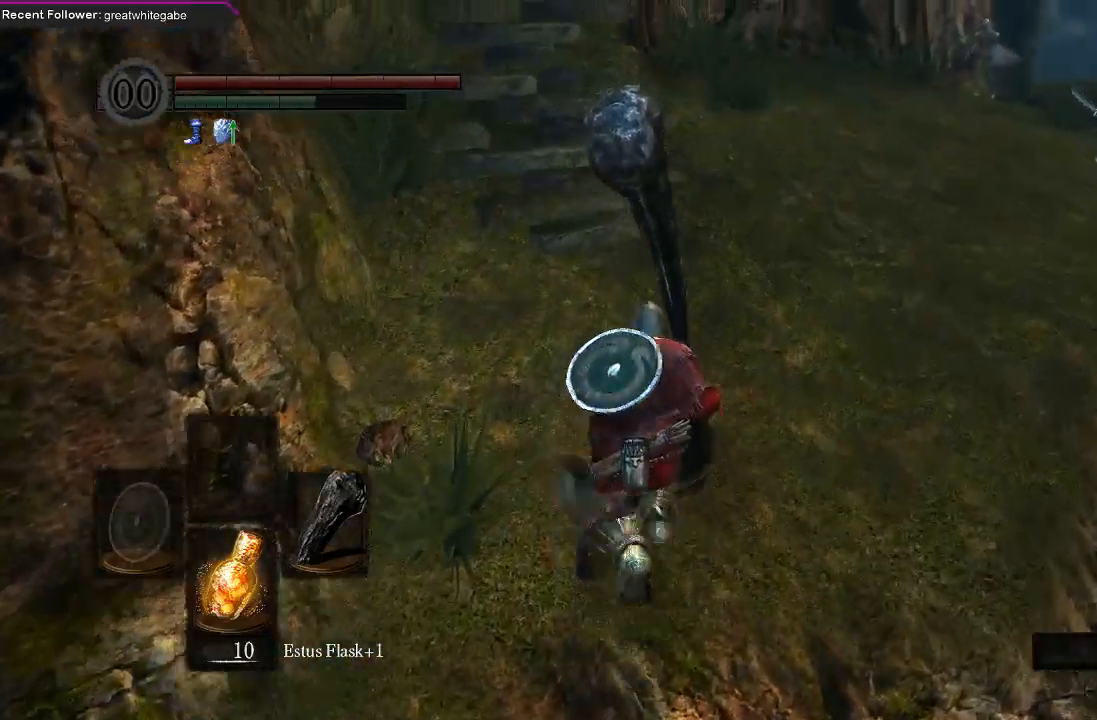
{"buttons": ["B"], "left_stick": "up", "right_stick": "center", "events": [[267, "right_stick", "left"], [433, "right_stick", "center"]]}
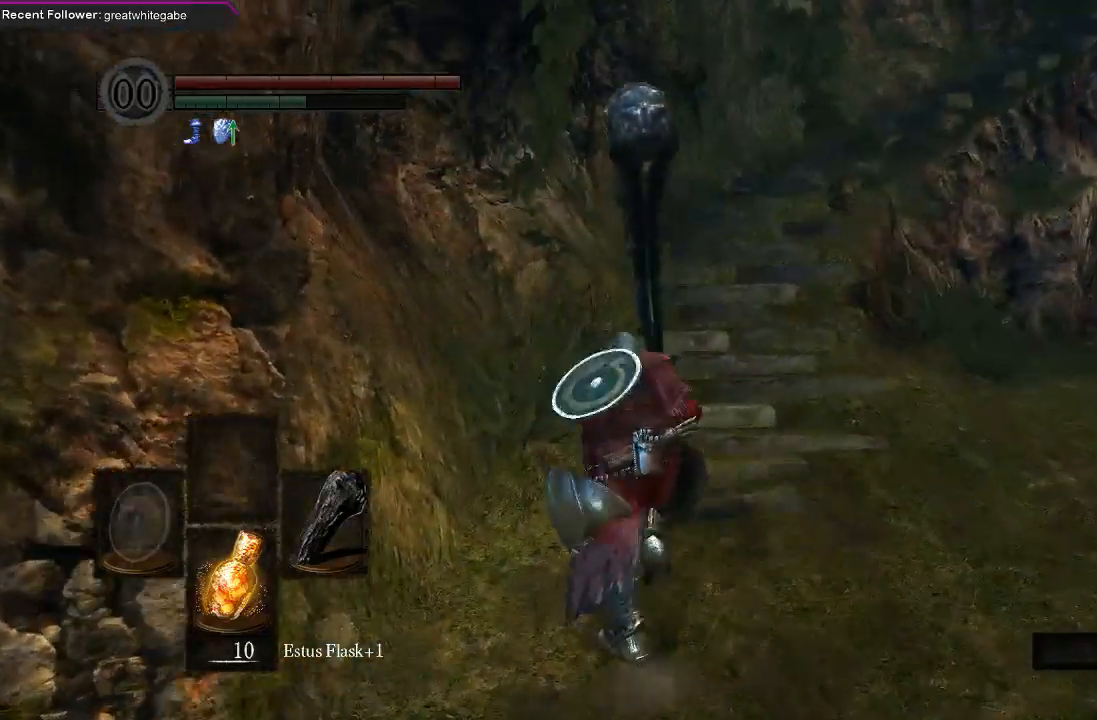
{"buttons": ["B"], "left_stick": "up", "right_stick": "center", "events": []}
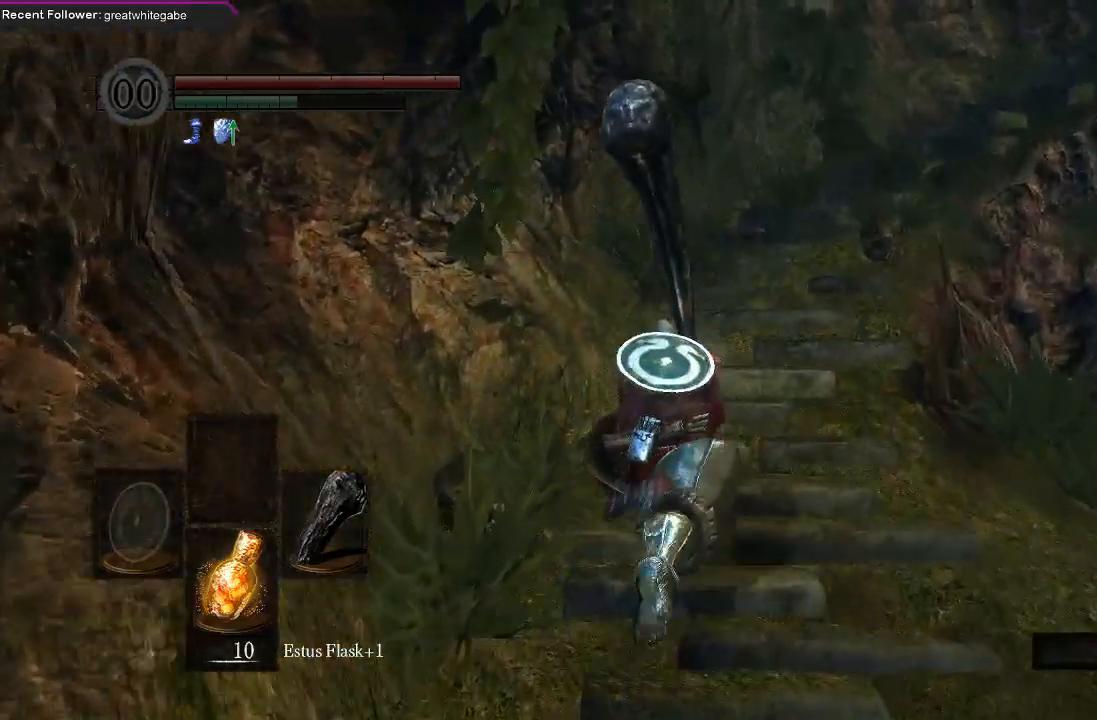
{"buttons": ["B"], "left_stick": "up", "right_stick": "center", "events": []}
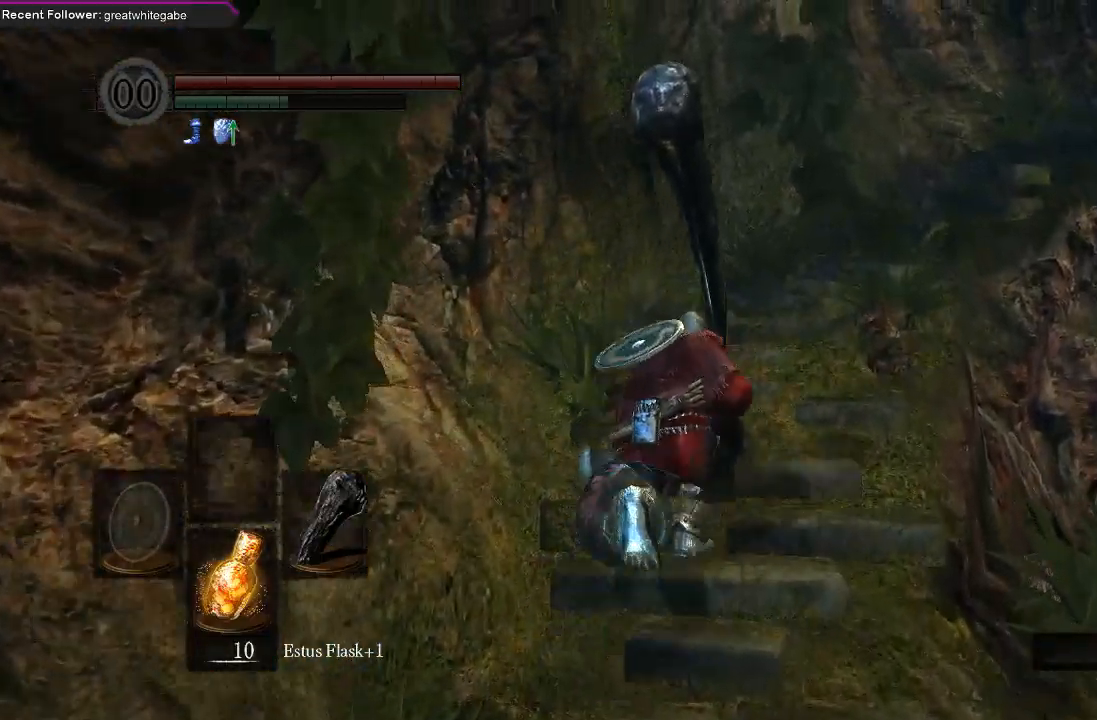
{"buttons": ["B"], "left_stick": "up", "right_stick": "right", "events": [[433, "right_stick", "right"]]}
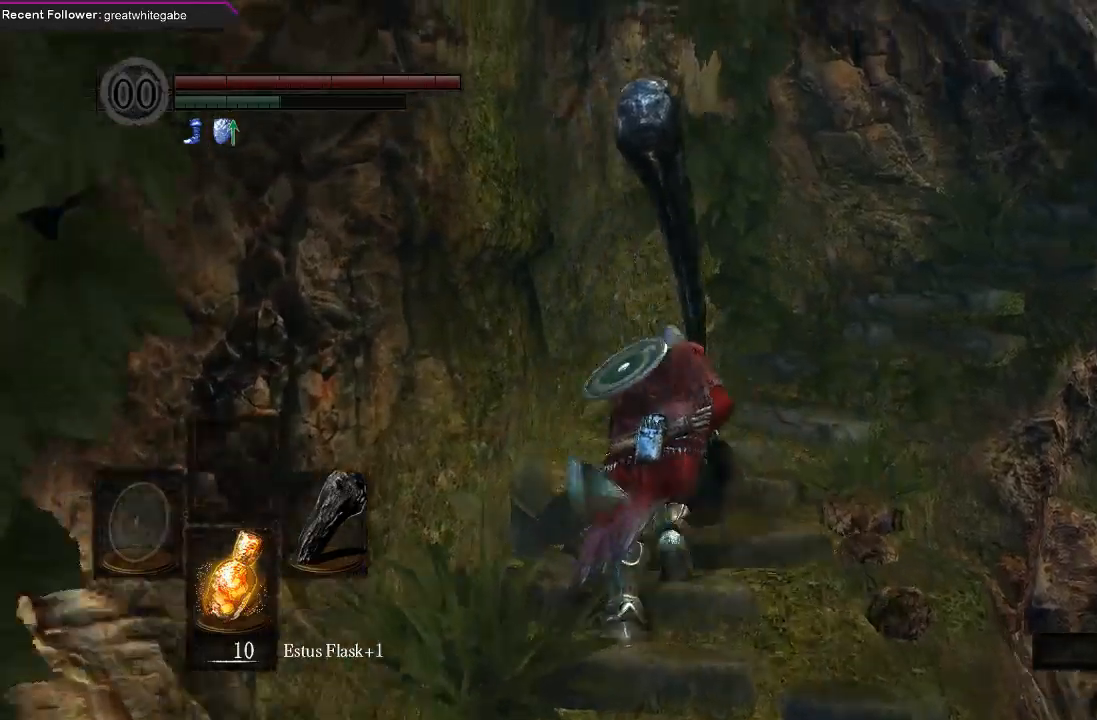
{"buttons": ["B"], "left_stick": "up", "right_stick": "right", "events": [[167, "right_stick", "center"], [433, "right_stick", "right"]]}
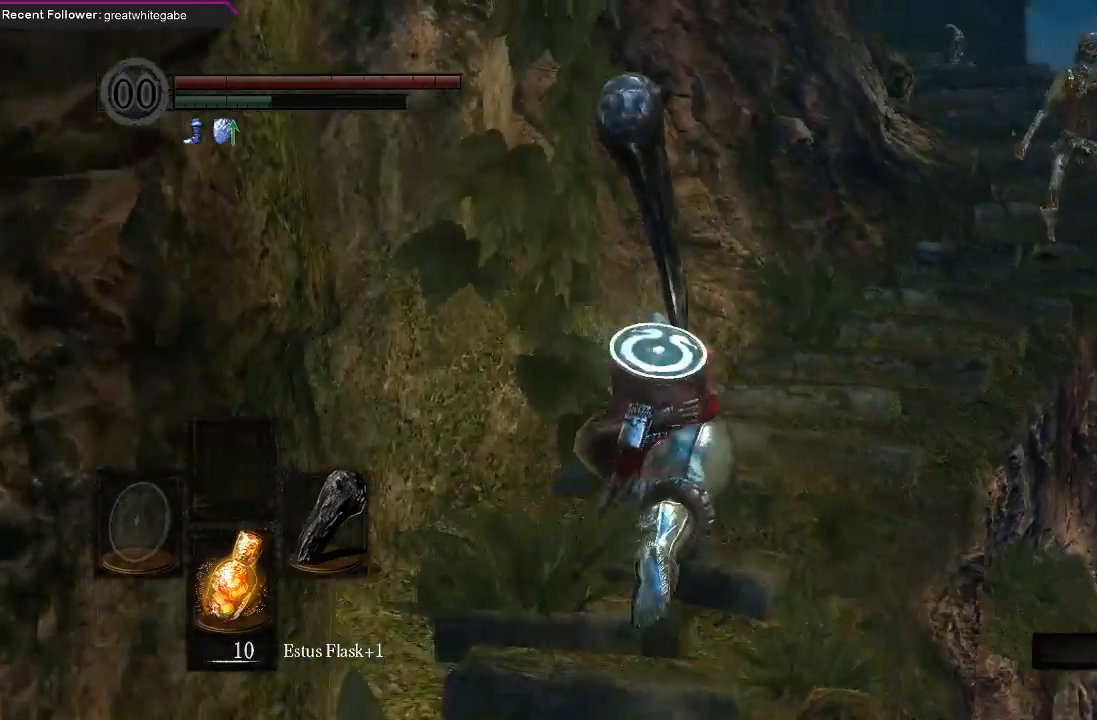
{"buttons": ["B", "L1"], "left_stick": "up-right", "right_stick": "center", "events": [[100, "right_stick", "center"], [333, "left_stick", "up-right"], [367, "L1", "down"]]}